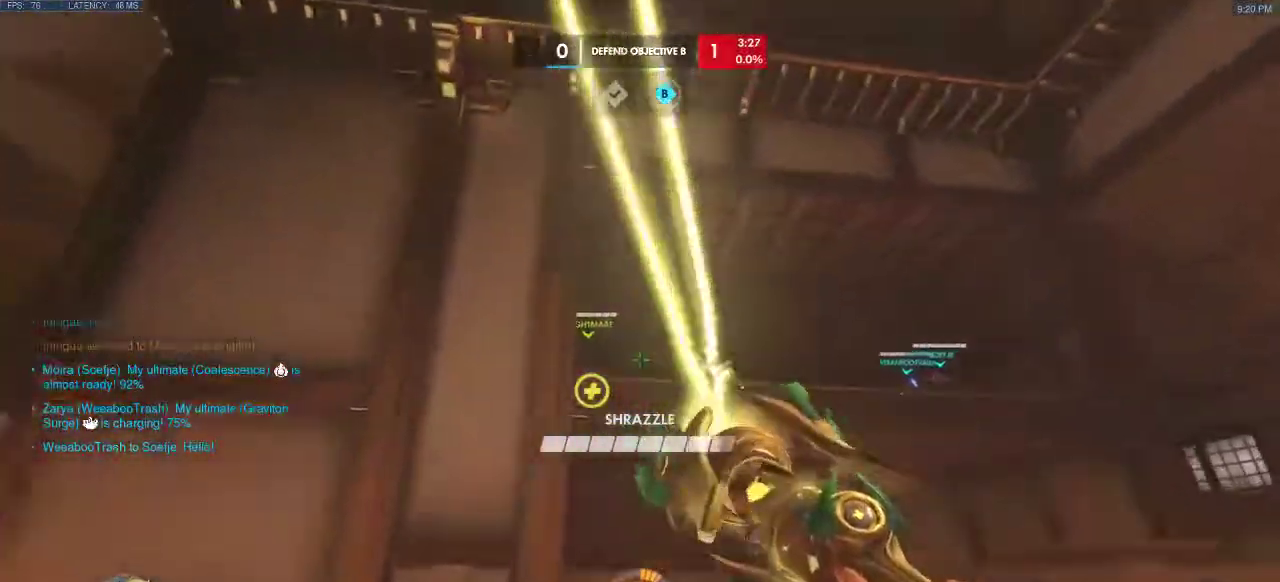
Gameplay with keyboard; each line is a JSON object with the keys held at the frame after it. "events" lists presses ("down") and releases ("up") of "a", "ctrl", "d", "e", "q", "s", "shift", "space" and "w" between this image and that frame as [ms after this image, input, new state], when the widget could be followed in between. No other keys are recorded. Mouse input is not recorded.
{"keys": ["a", "d", "space", "w"], "events": [[50, "a", "down"], [67, "shift", "up"], [333, "d", "down"]]}
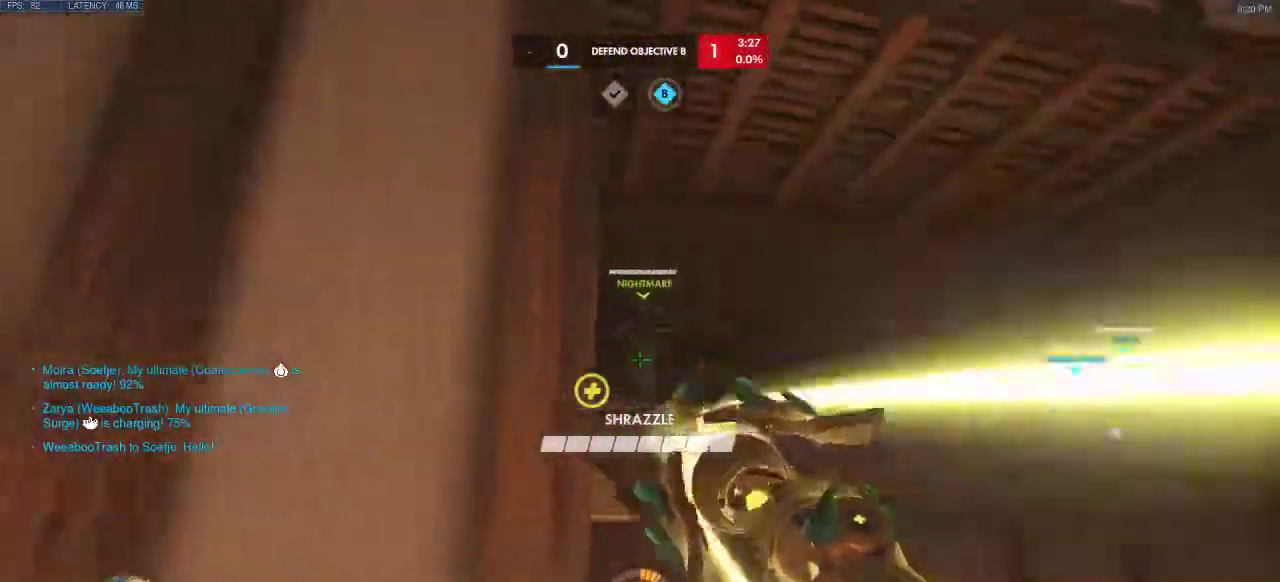
{"keys": ["a", "d", "space"], "events": [[67, "a", "up"], [400, "a", "down"], [467, "w", "up"]]}
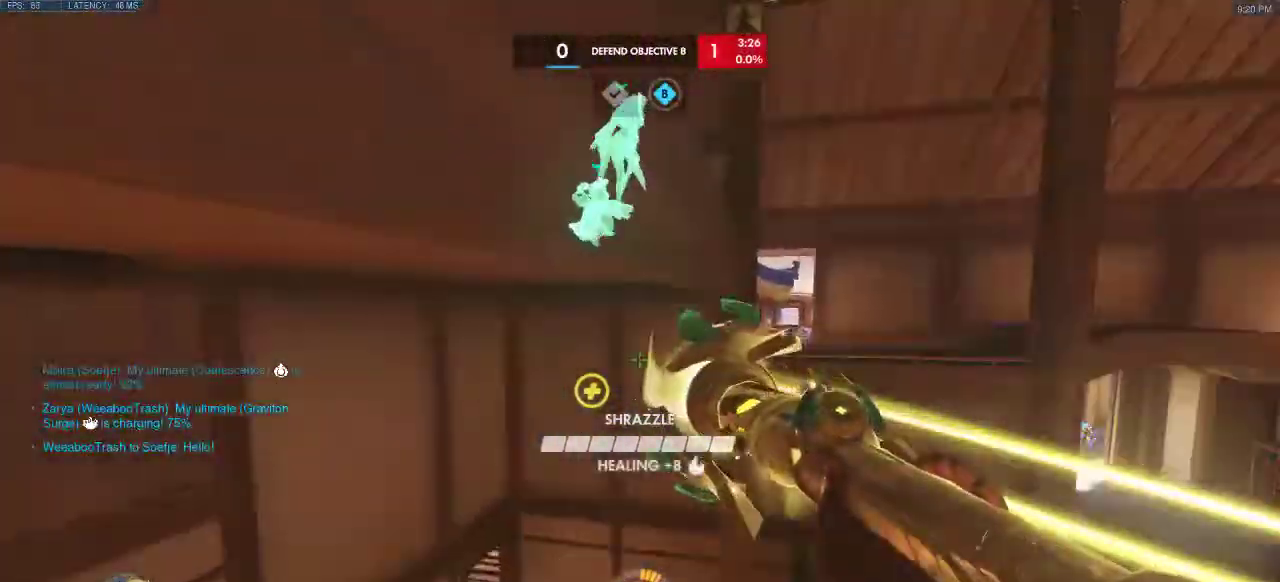
{"keys": ["d", "space"], "events": [[117, "a", "up"]]}
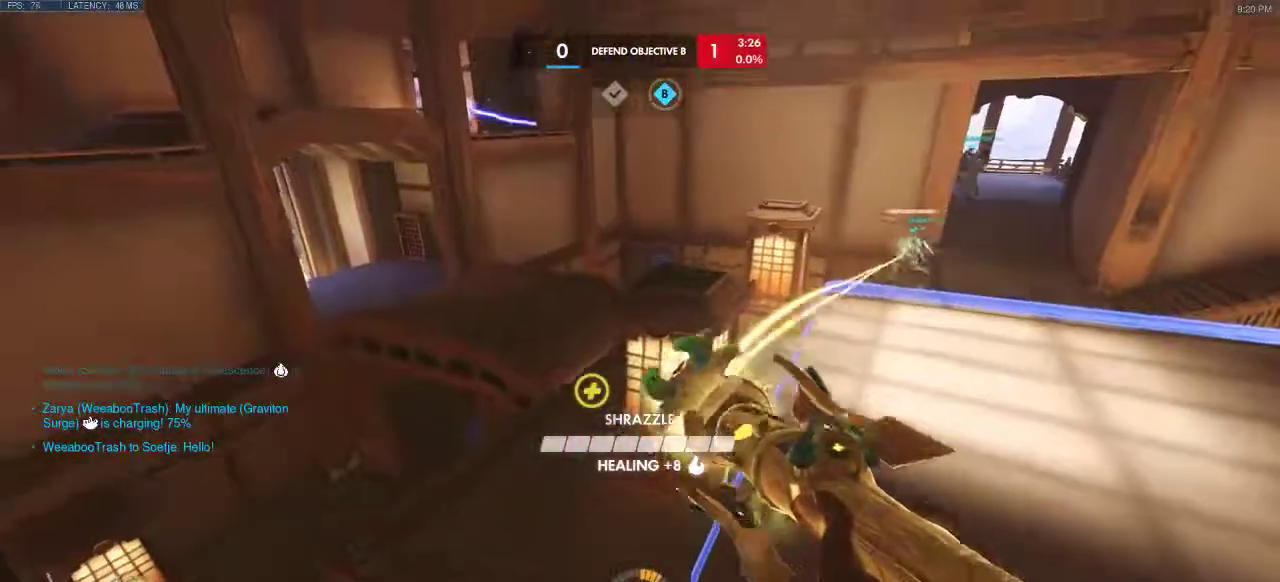
{"keys": ["d", "space", "w"], "events": [[183, "w", "down"]]}
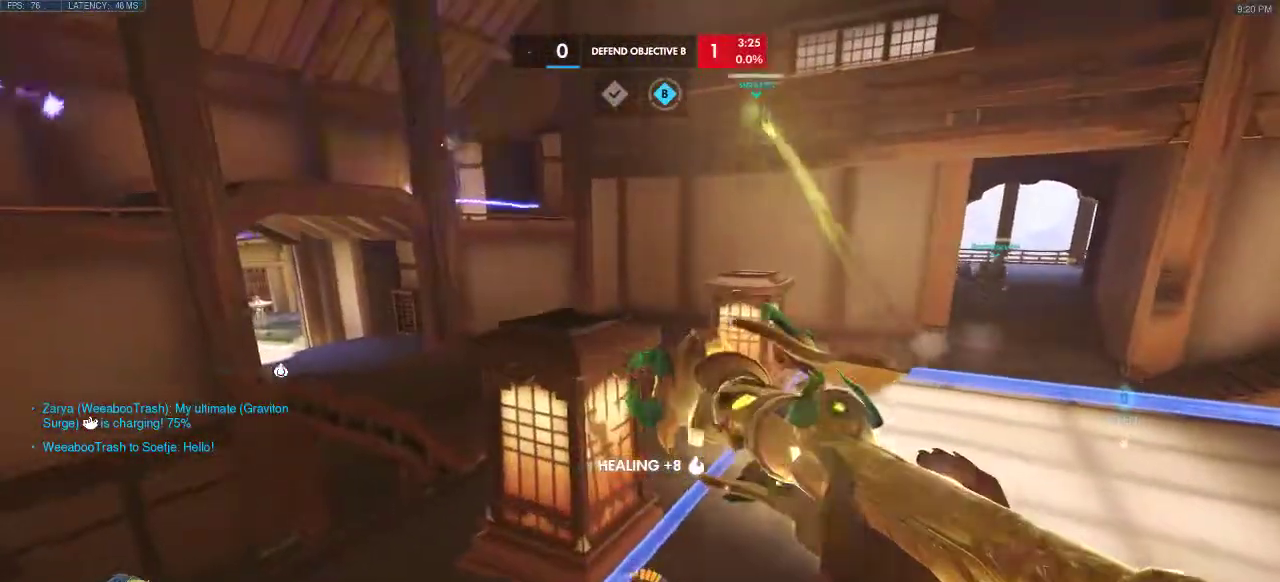
{"keys": ["d", "space"], "events": [[17, "w", "up"]]}
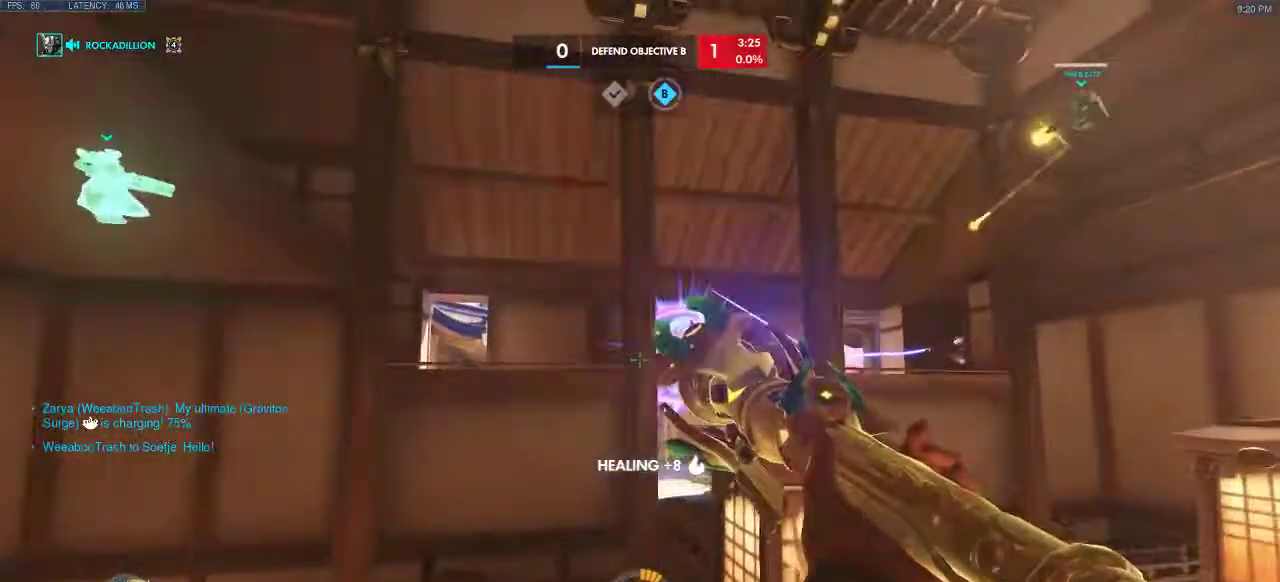
{"keys": ["d", "shift", "space", "w"], "events": [[17, "w", "down"], [383, "shift", "down"]]}
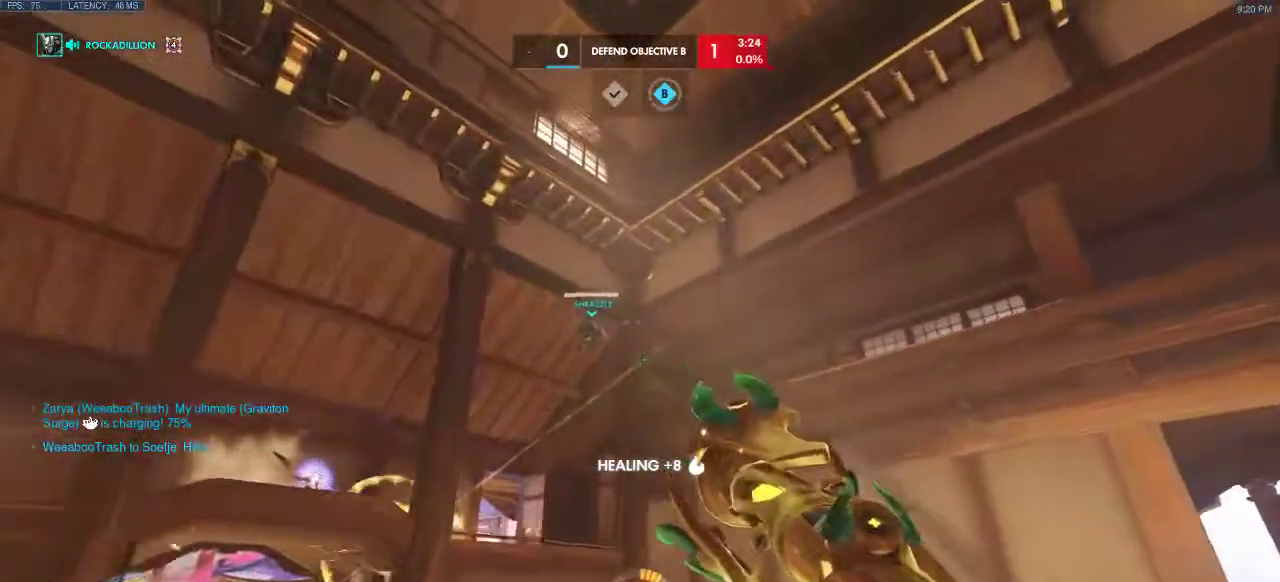
{"keys": ["a", "d", "space", "w"], "events": [[267, "shift", "up"], [450, "a", "down"]]}
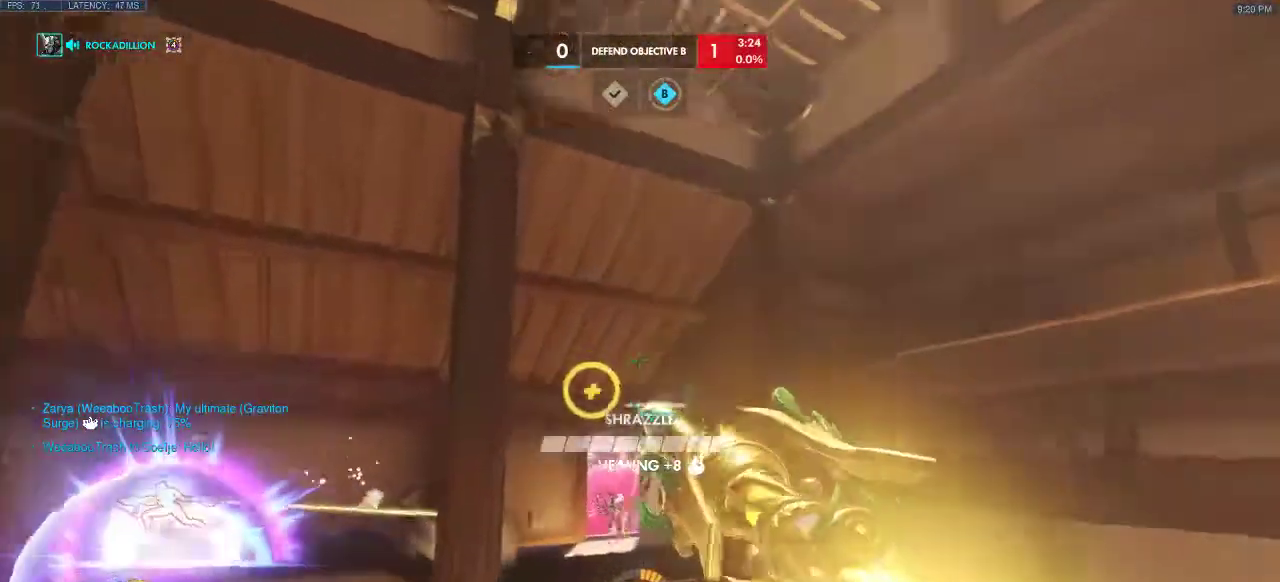
{"keys": ["a", "d", "space"], "events": [[33, "w", "up"], [183, "a", "up"], [467, "a", "down"]]}
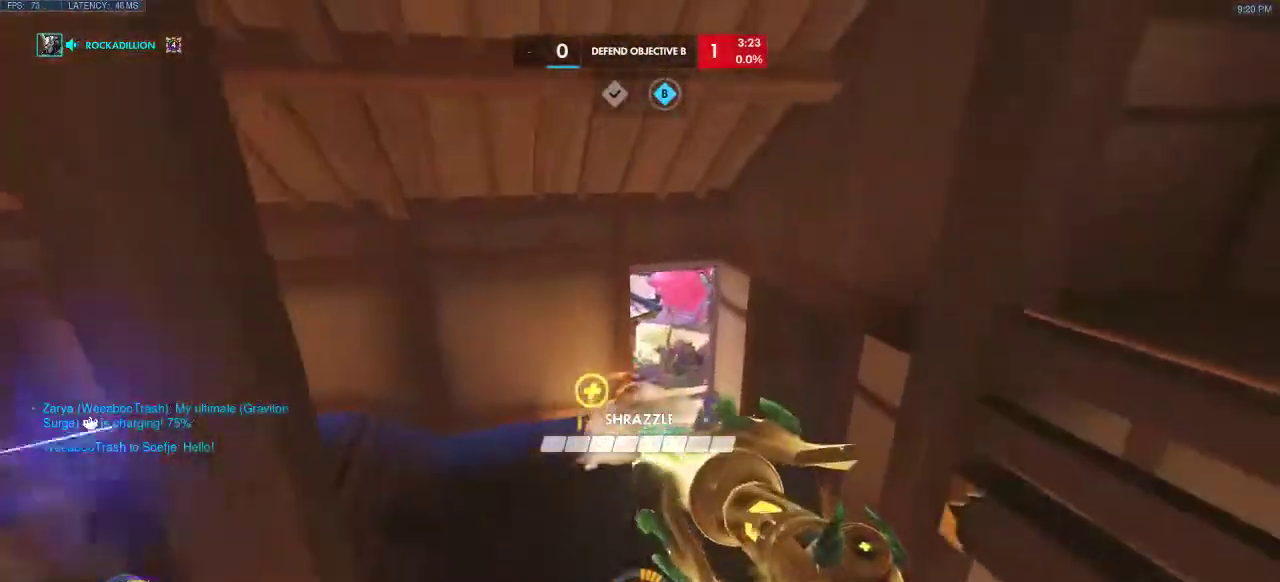
{"keys": ["a", "s", "space"], "events": [[67, "d", "up"], [217, "s", "down"]]}
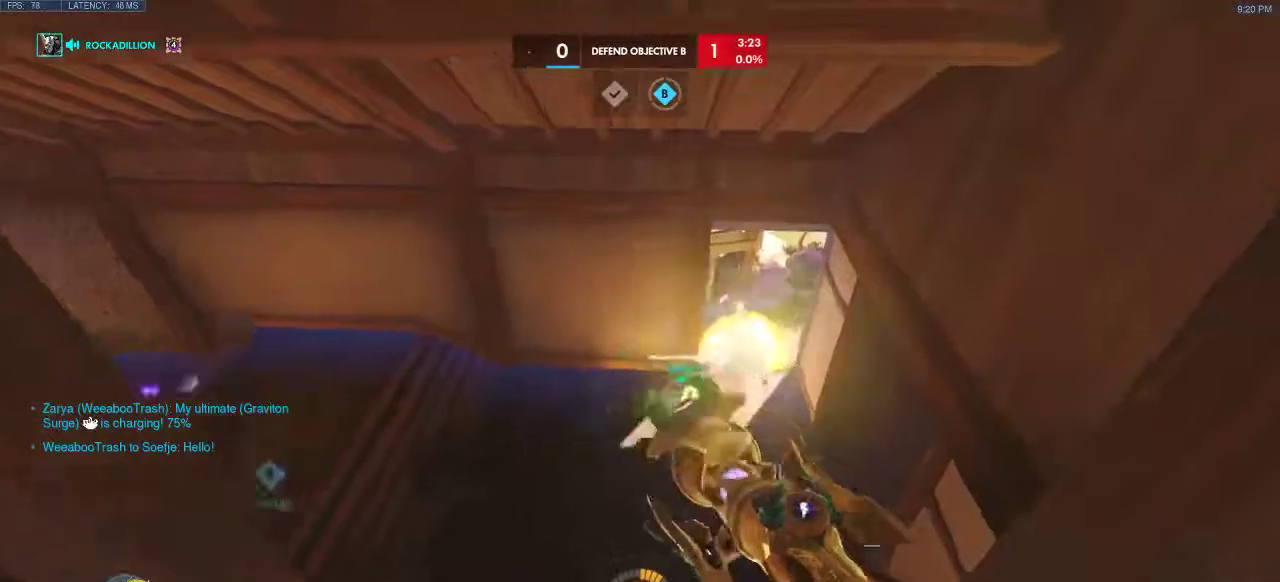
{"keys": ["a", "s", "space"], "events": []}
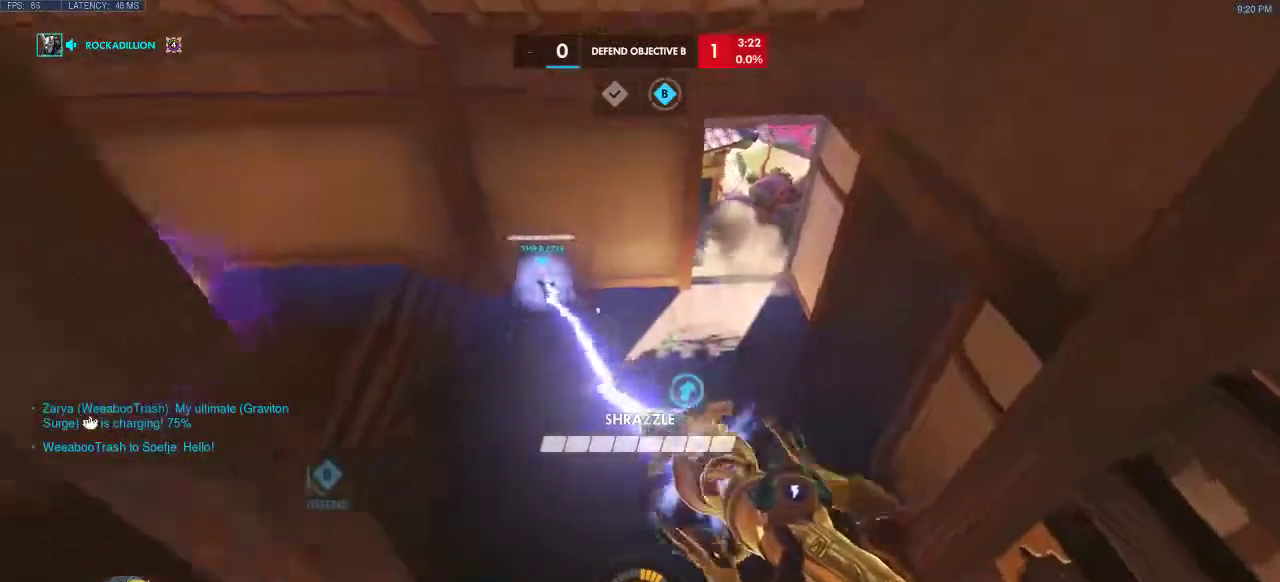
{"keys": ["a", "space"], "events": [[217, "s", "up"]]}
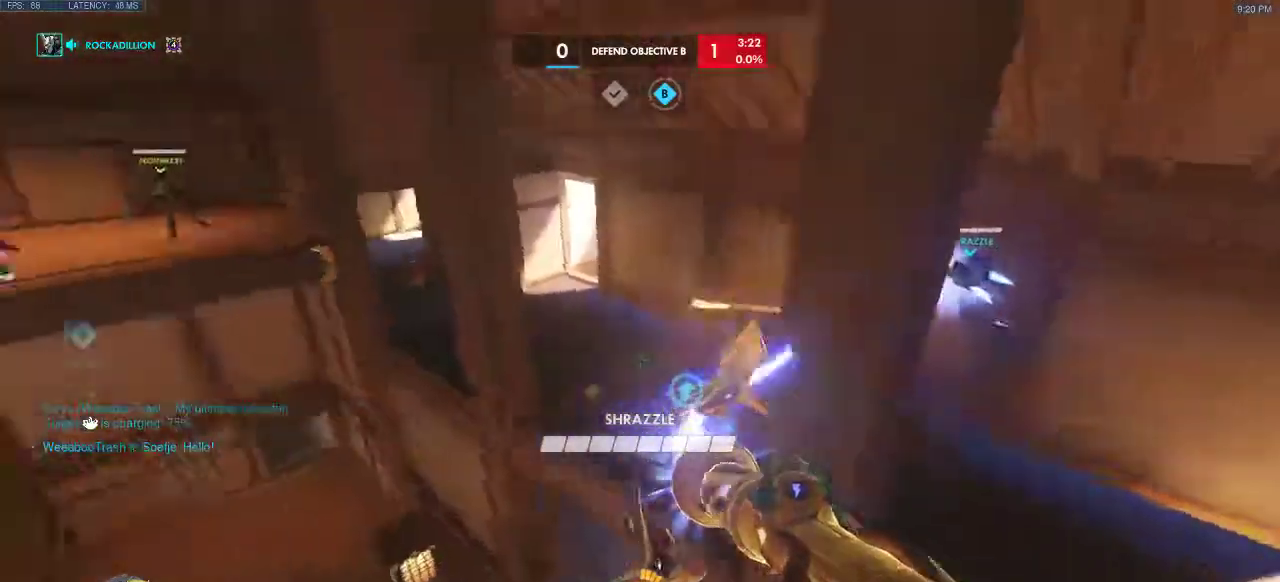
{"keys": ["a", "space", "w"], "events": [[267, "w", "down"]]}
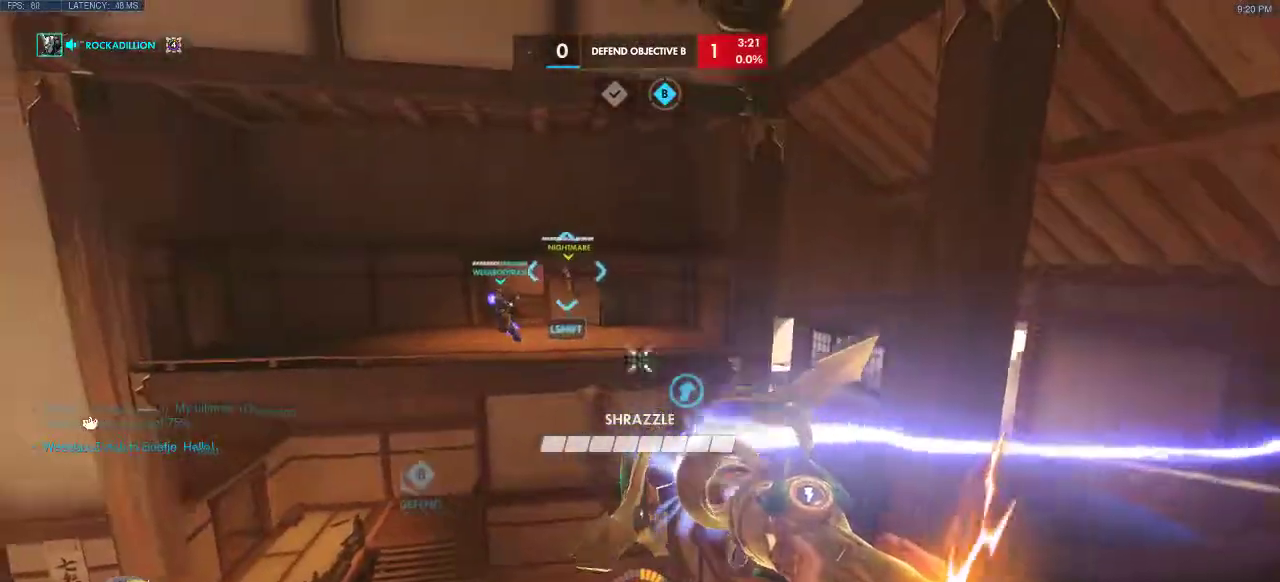
{"keys": ["a", "space", "w"], "events": []}
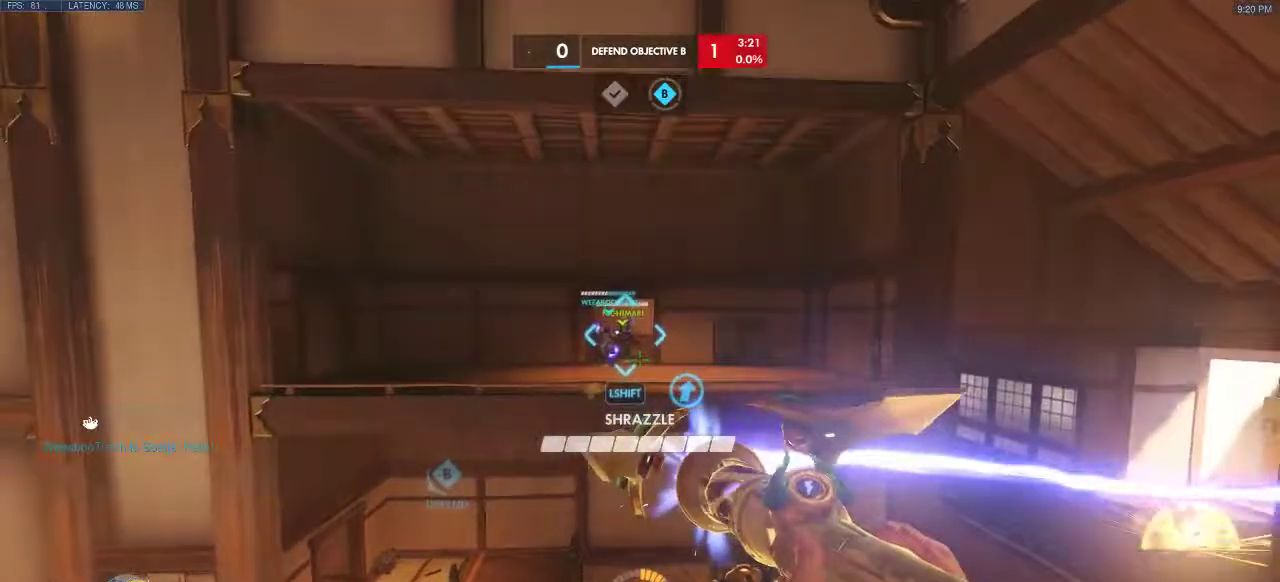
{"keys": ["a", "space"], "events": [[83, "w", "up"], [167, "shift", "down"], [300, "a", "up"], [383, "a", "down"], [483, "shift", "up"]]}
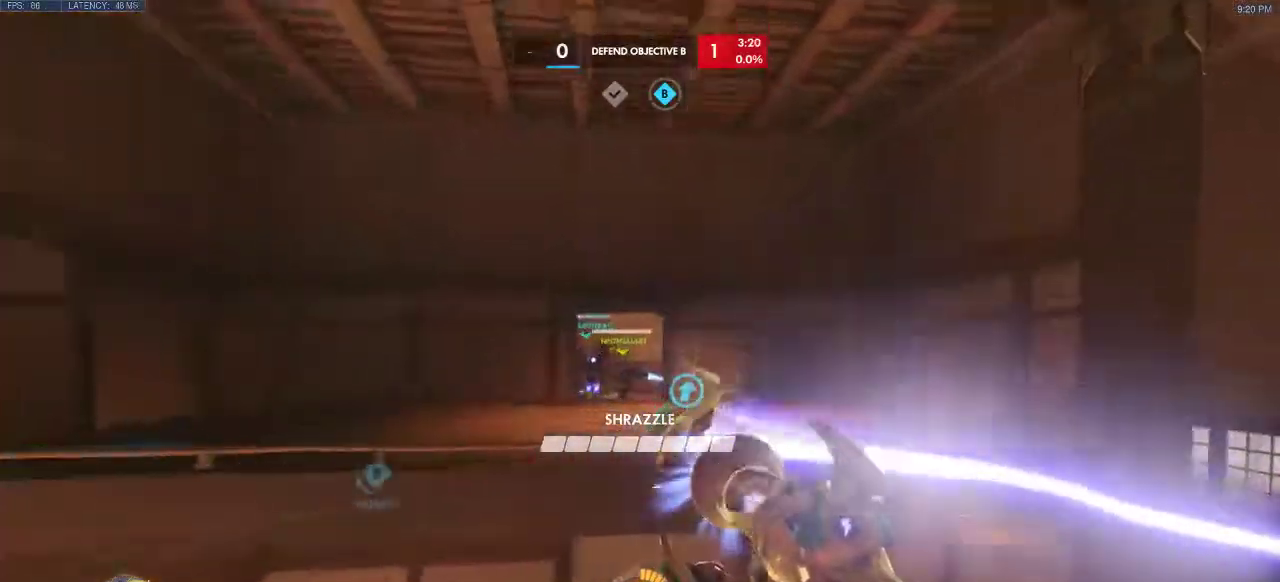
{"keys": ["s", "space"], "events": [[250, "s", "down"], [367, "a", "up"]]}
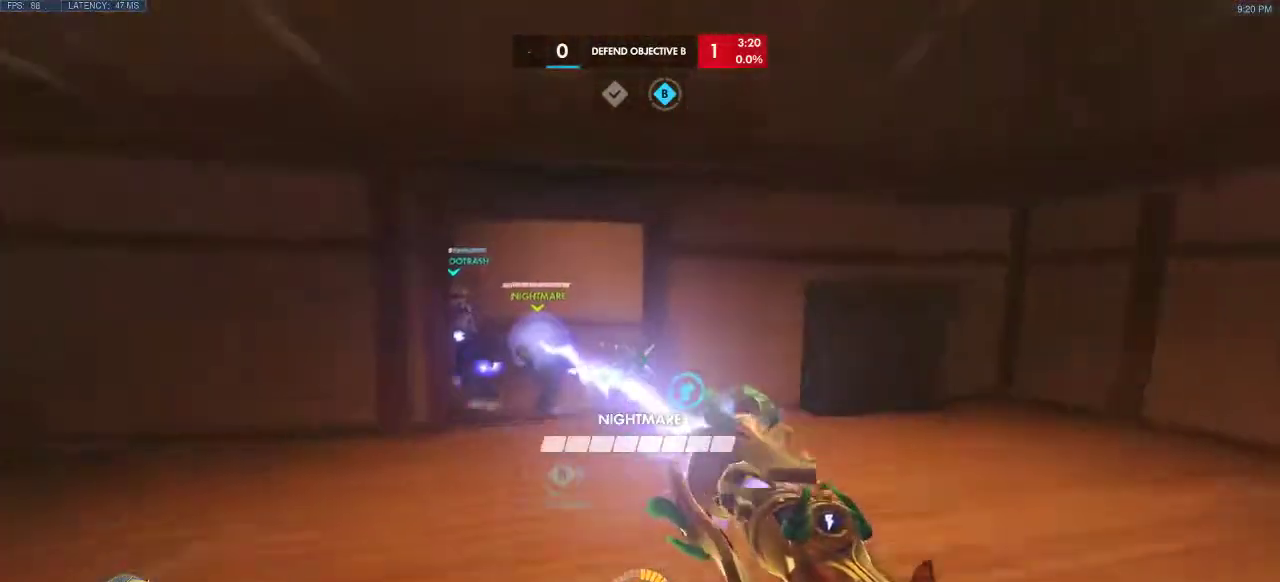
{"keys": ["d"], "events": [[150, "s", "up"], [217, "d", "down"], [417, "space", "up"]]}
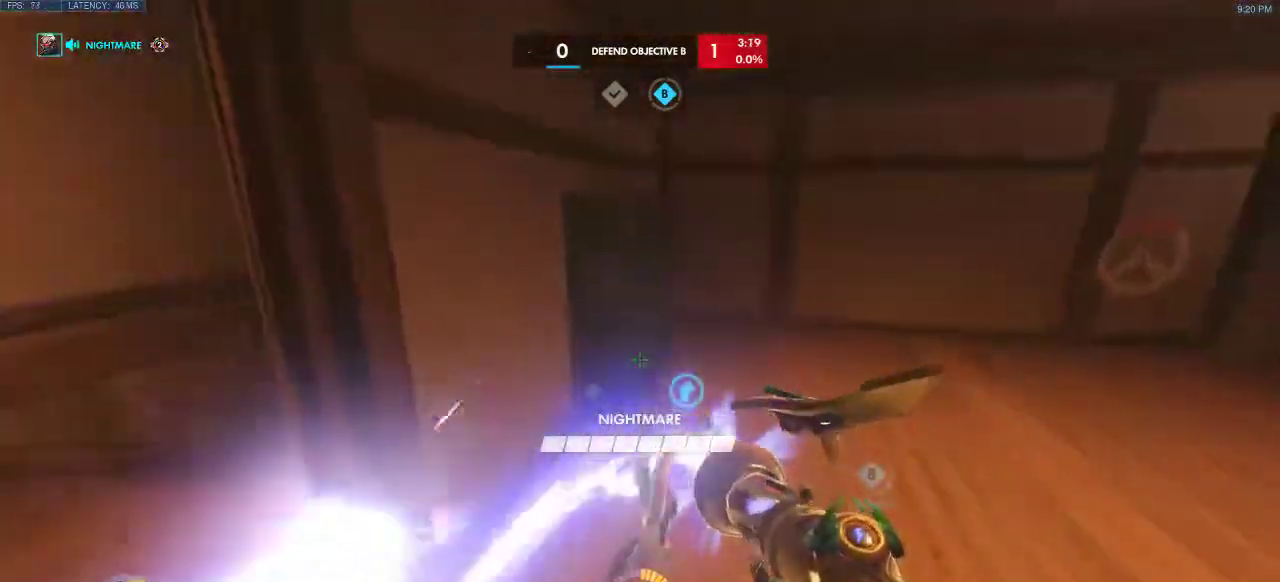
{"keys": ["d", "space", "w"]}
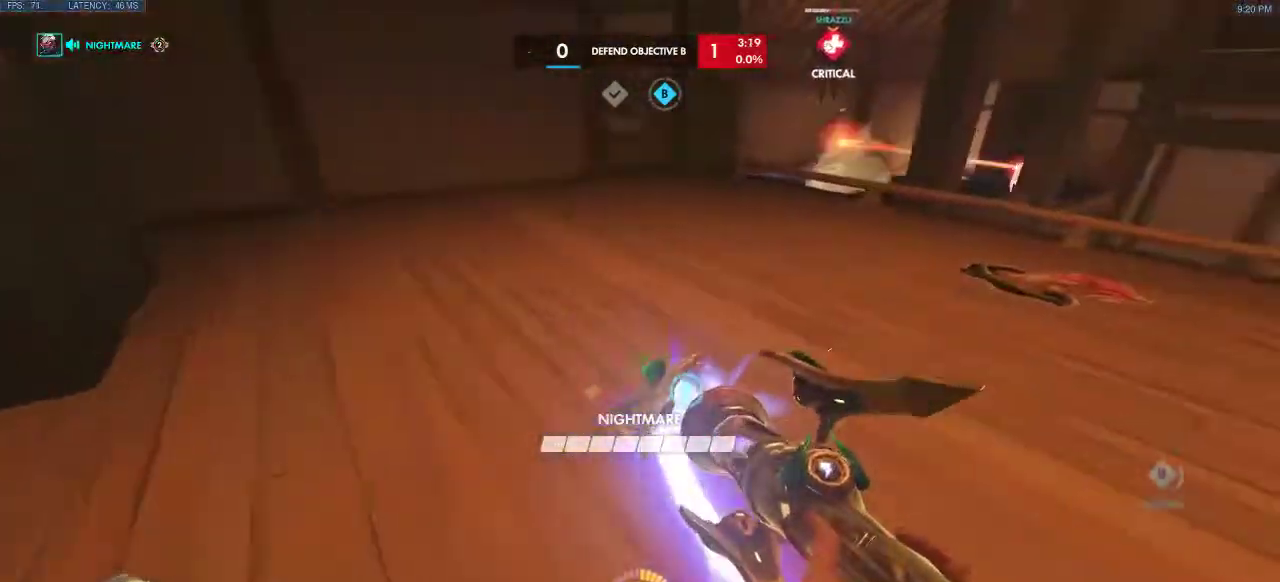
{"keys": ["d", "space", "w"], "events": [[150, "space", "up"], [467, "space", "down"]]}
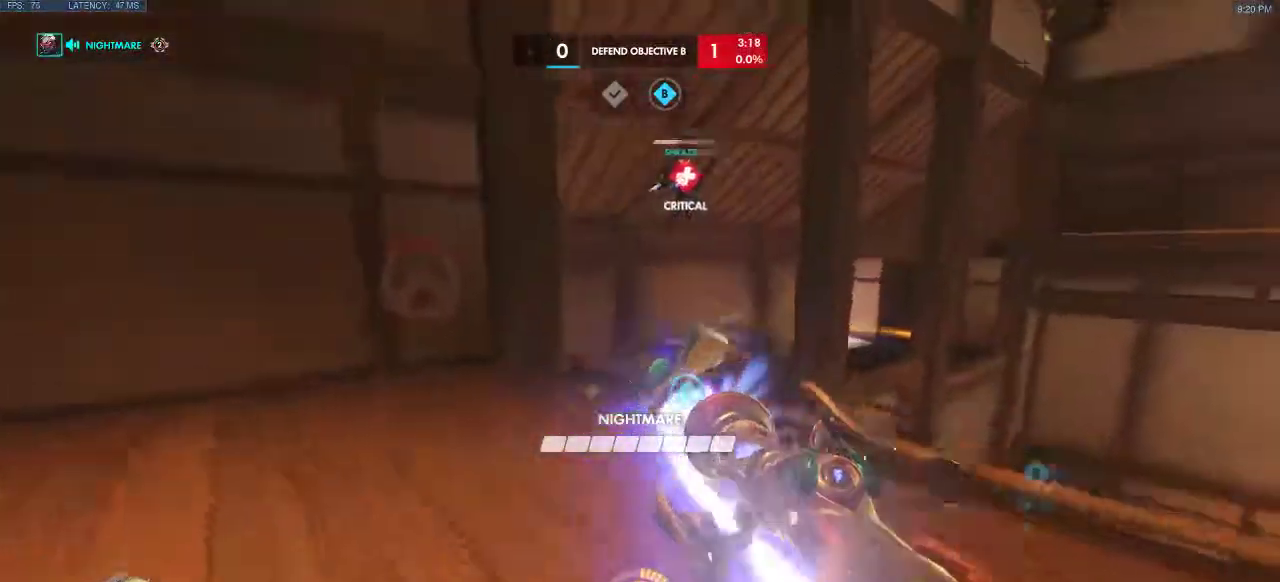
{"keys": ["a", "d", "space", "w"], "events": [[83, "space", "up"], [150, "shift", "down"], [150, "space", "down"], [483, "a", "down"], [500, "shift", "up"]]}
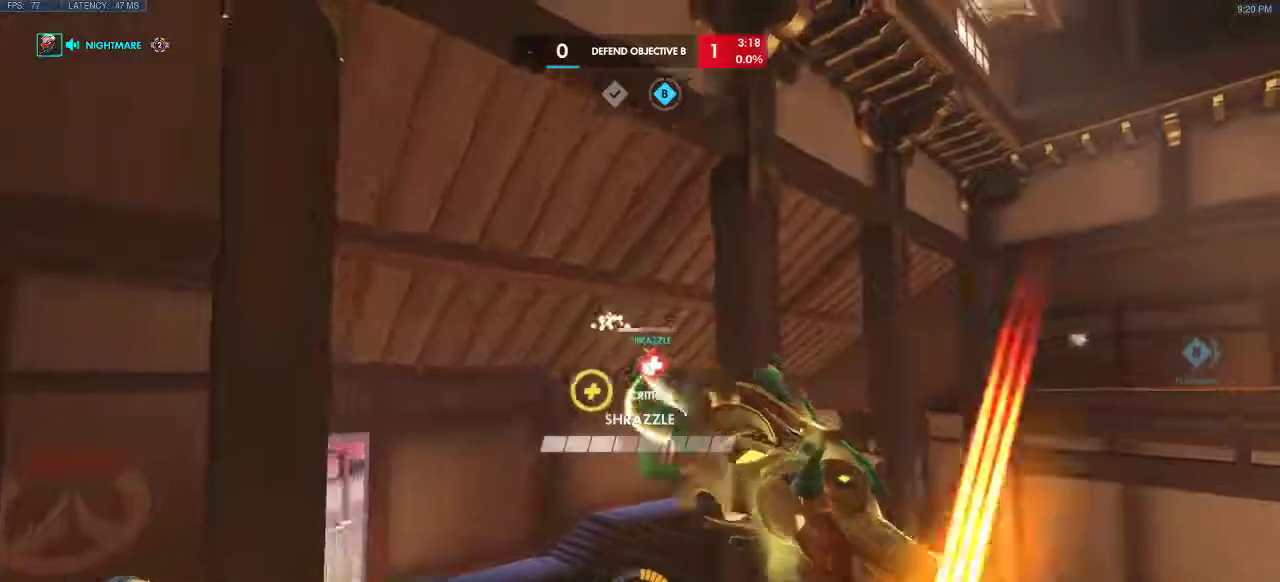
{"keys": ["a", "d", "space"], "events": [[83, "w", "up"], [200, "a", "up"], [217, "w", "down"], [233, "w", "up"], [367, "shift", "down"], [483, "a", "down"], [483, "shift", "up"]]}
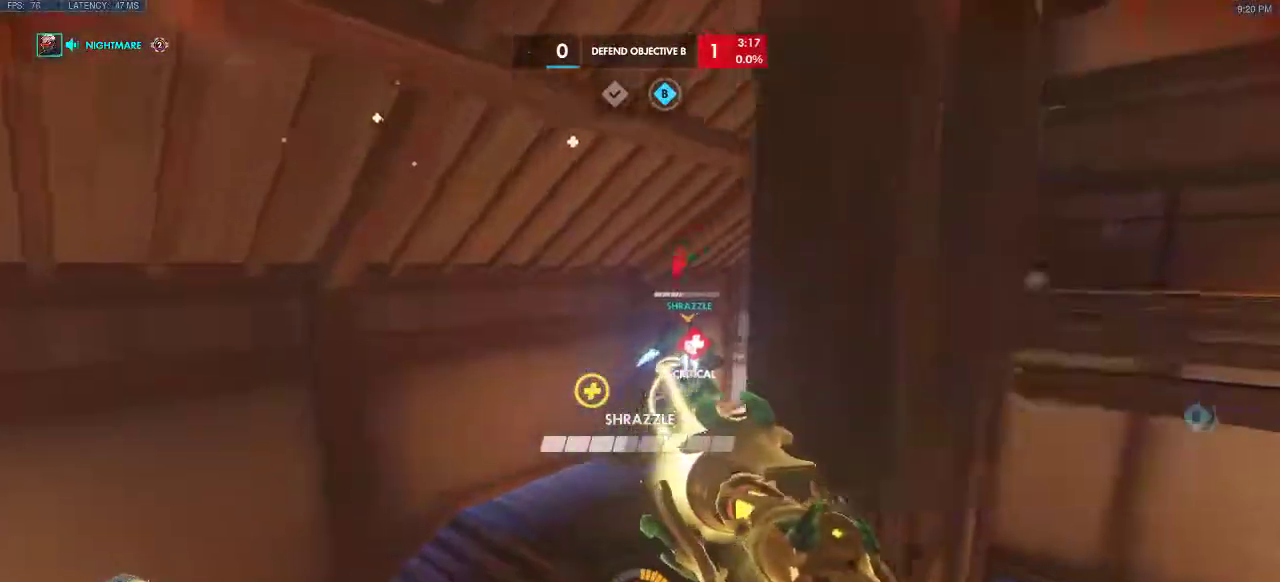
{"keys": ["a", "d", "space", "w"], "events": [[33, "shift", "down"], [217, "shift", "up"], [217, "w", "down"]]}
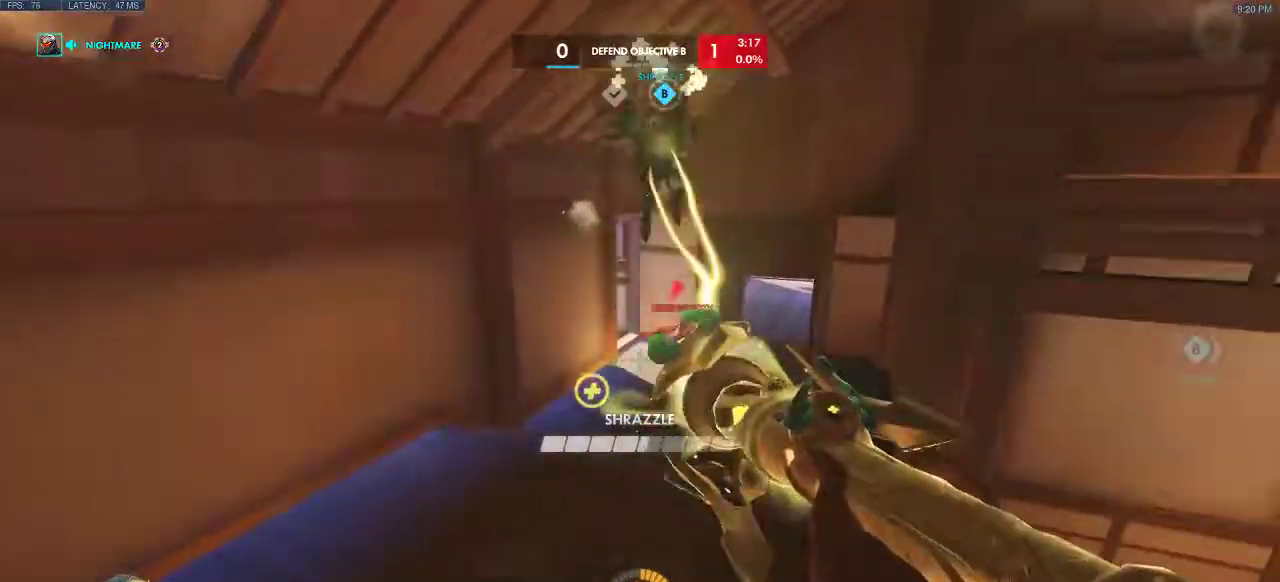
{"keys": ["d", "space", "w"], "events": [[50, "a", "up"], [100, "w", "up"], [317, "w", "down"]]}
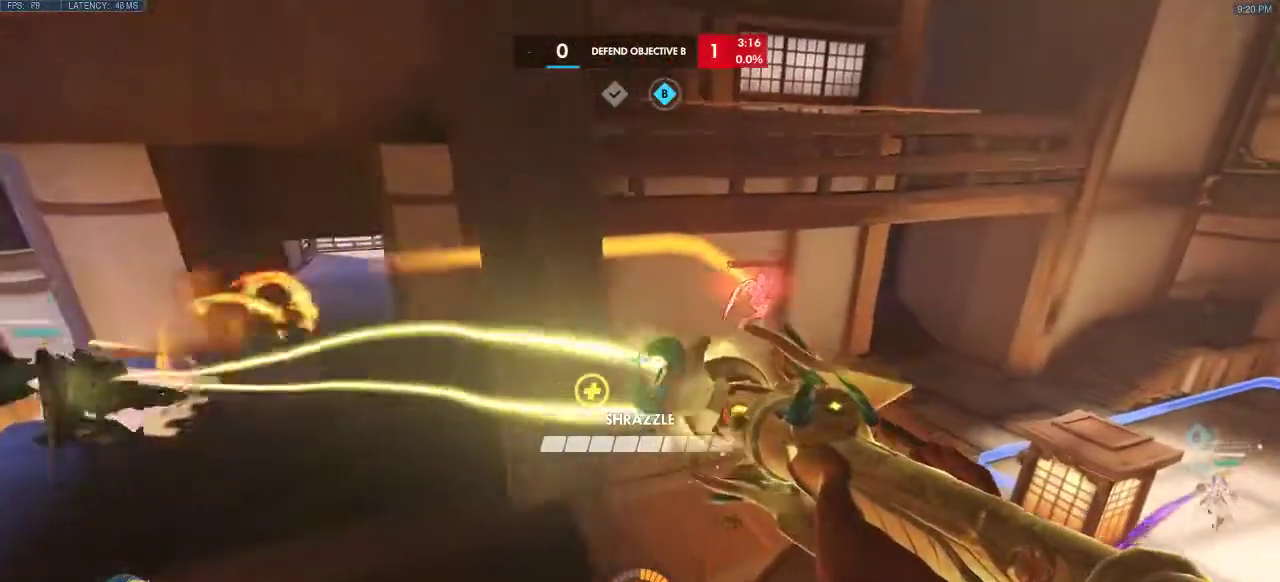
{"keys": ["a", "space"], "events": [[17, "space", "up"], [133, "space", "down"], [333, "w", "up"], [433, "a", "down"], [483, "d", "up"]]}
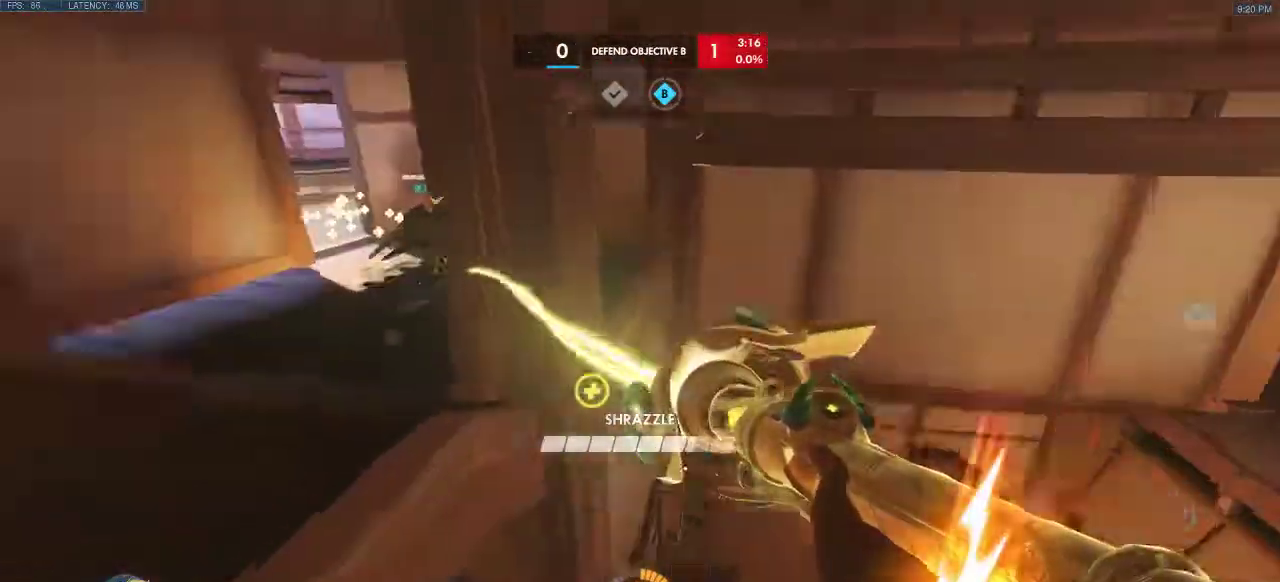
{"keys": ["s", "space"], "events": [[233, "s", "down"], [450, "a", "up"]]}
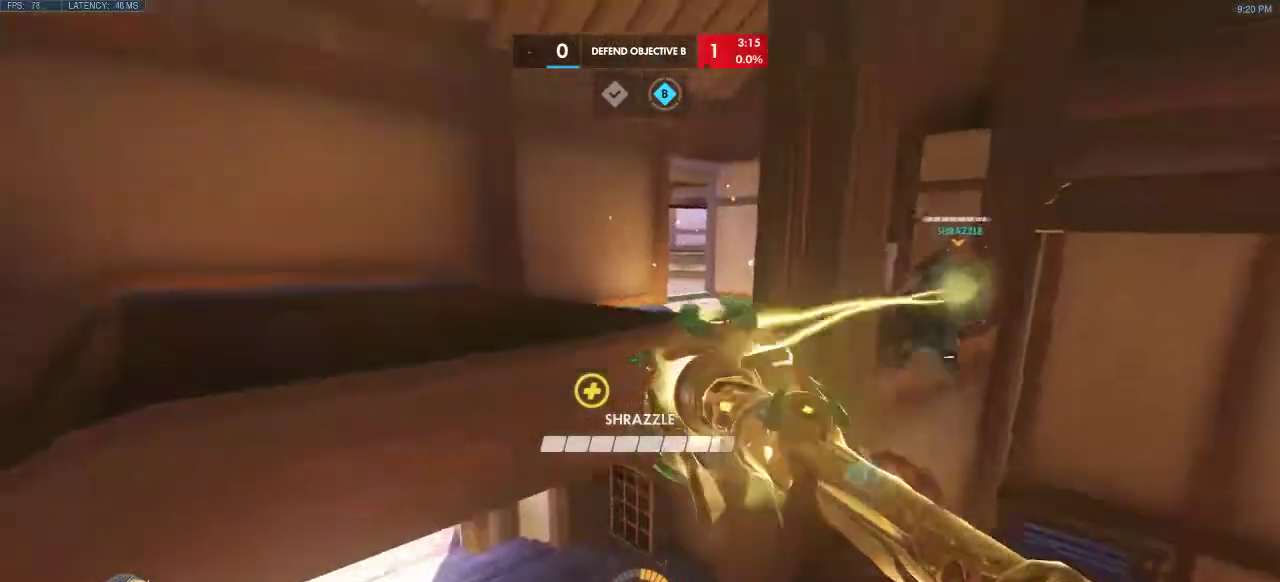
{"keys": ["d", "shift", "space"], "events": [[150, "s", "up"], [183, "d", "down"], [350, "shift", "down"], [383, "shift", "up"], [467, "shift", "down"]]}
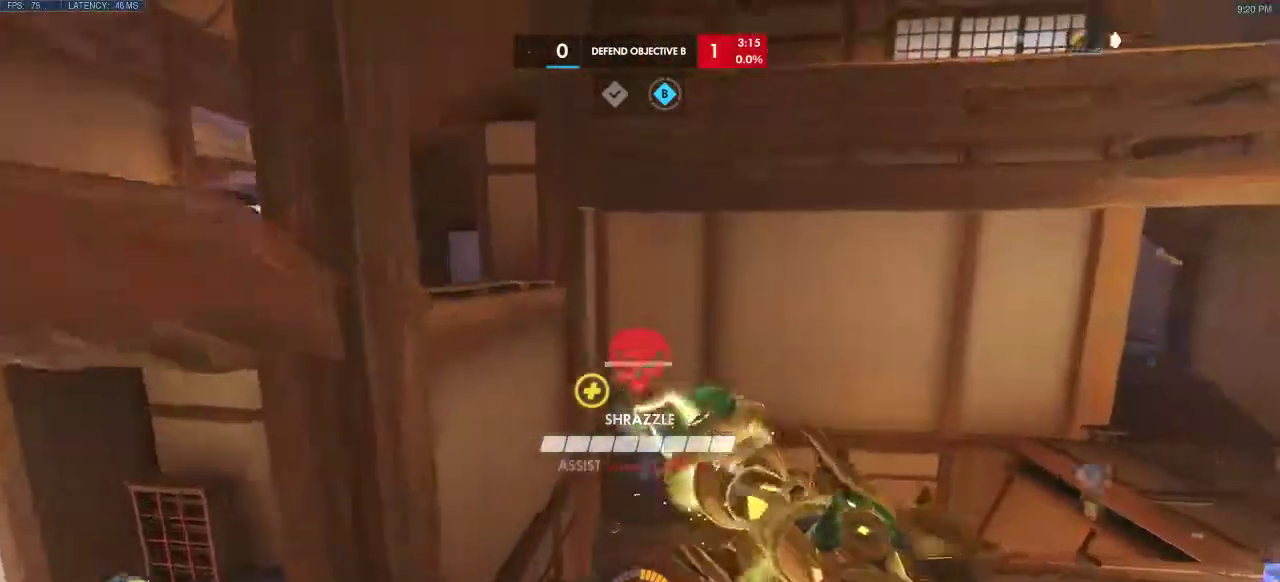
{"keys": ["a", "d", "space", "w"], "events": [[217, "a", "down"], [217, "shift", "up"], [317, "w", "down"]]}
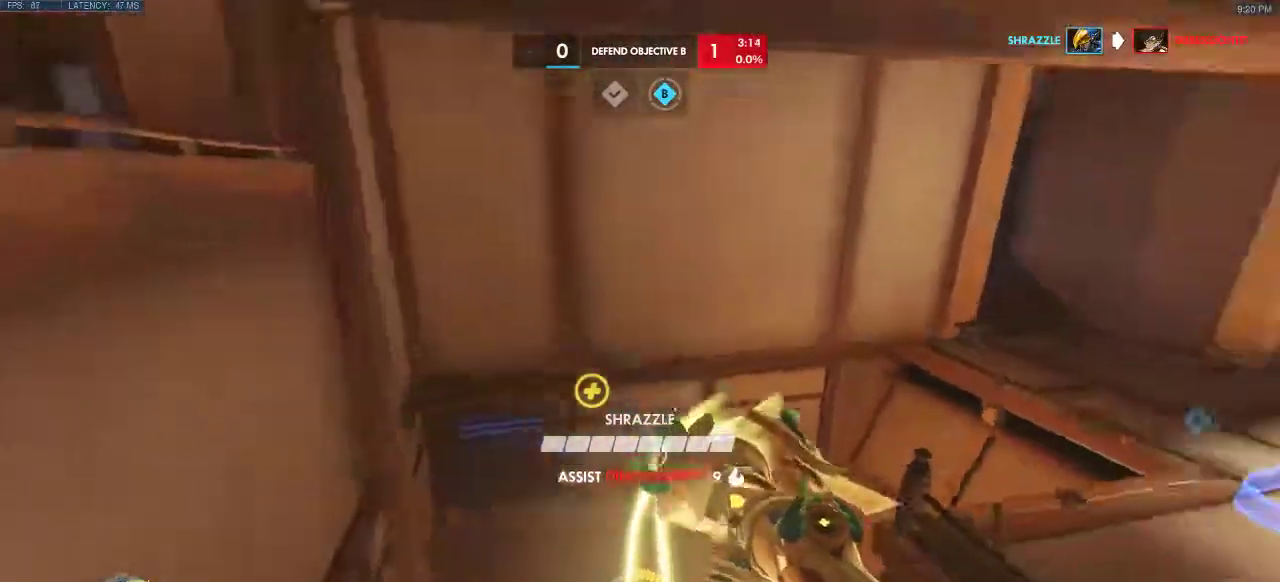
{"keys": ["a", "space"], "events": [[233, "d", "up"], [250, "w", "up"]]}
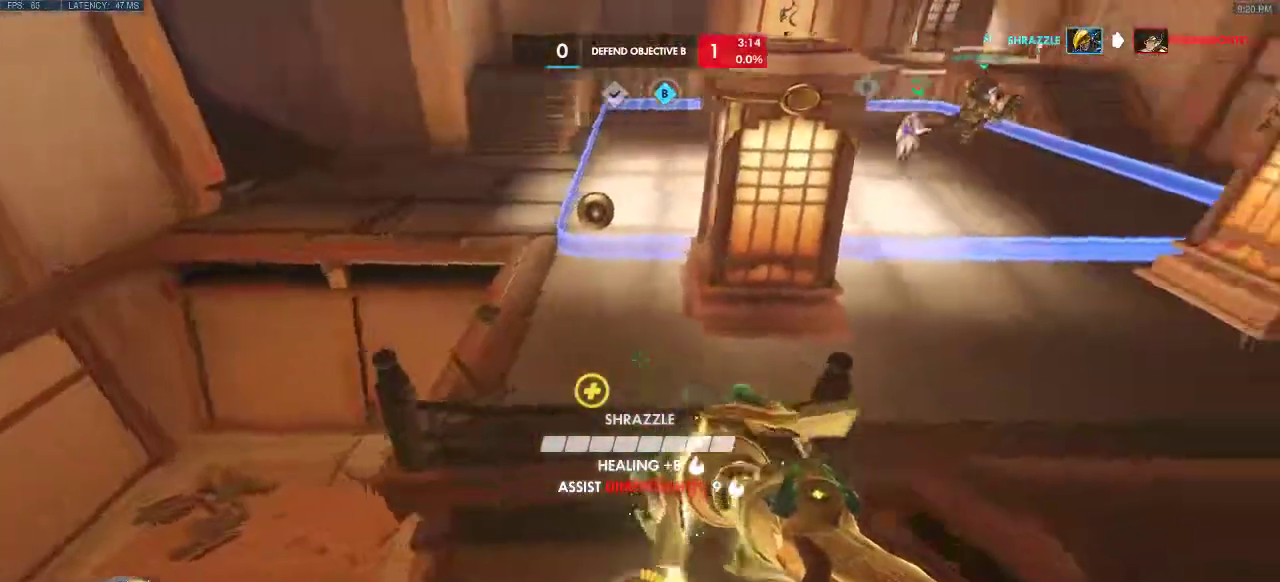
{"keys": ["a", "s", "space"], "events": [[167, "s", "down"]]}
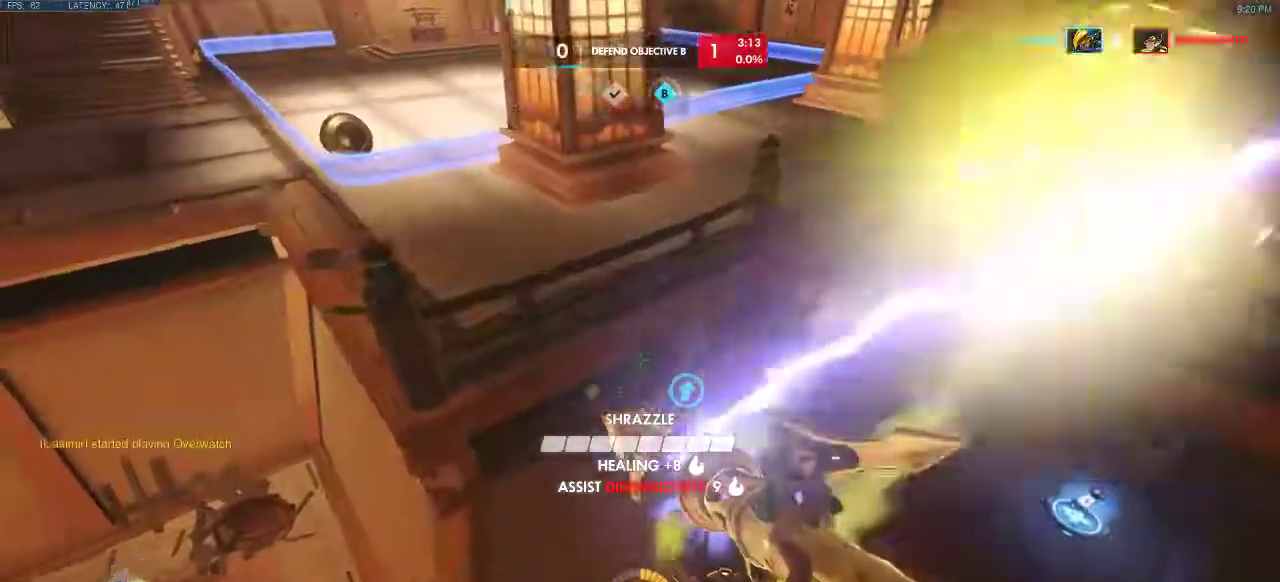
{"keys": ["a", "space"], "events": [[183, "s", "up"], [300, "s", "down"], [400, "s", "up"]]}
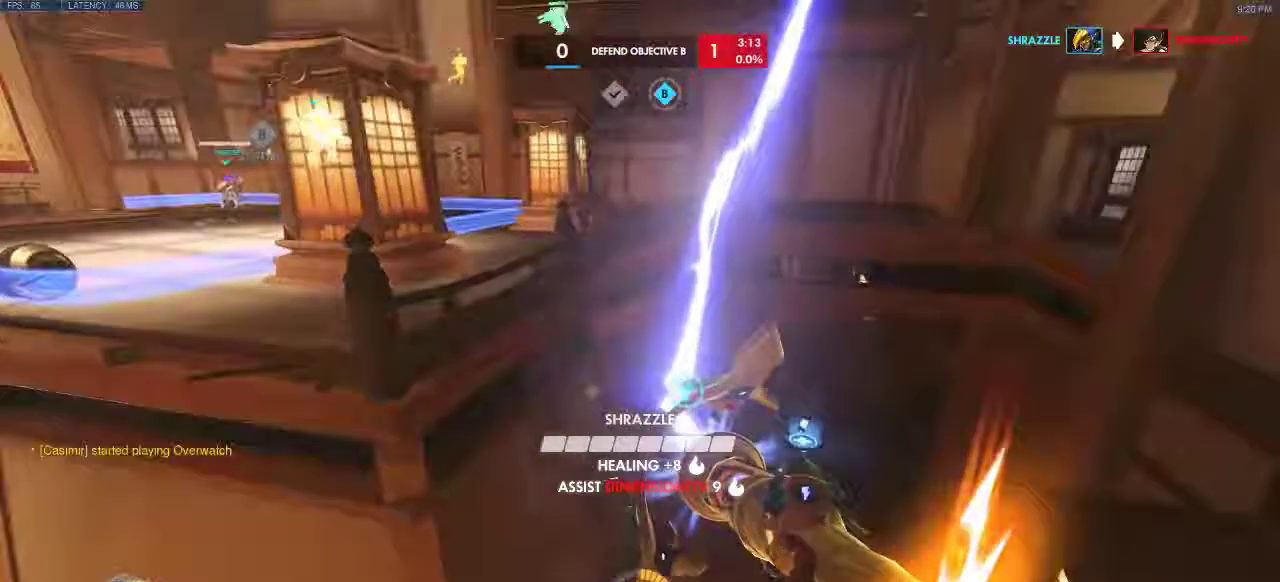
{"keys": ["a", "space", "w"], "events": [[133, "w", "down"]]}